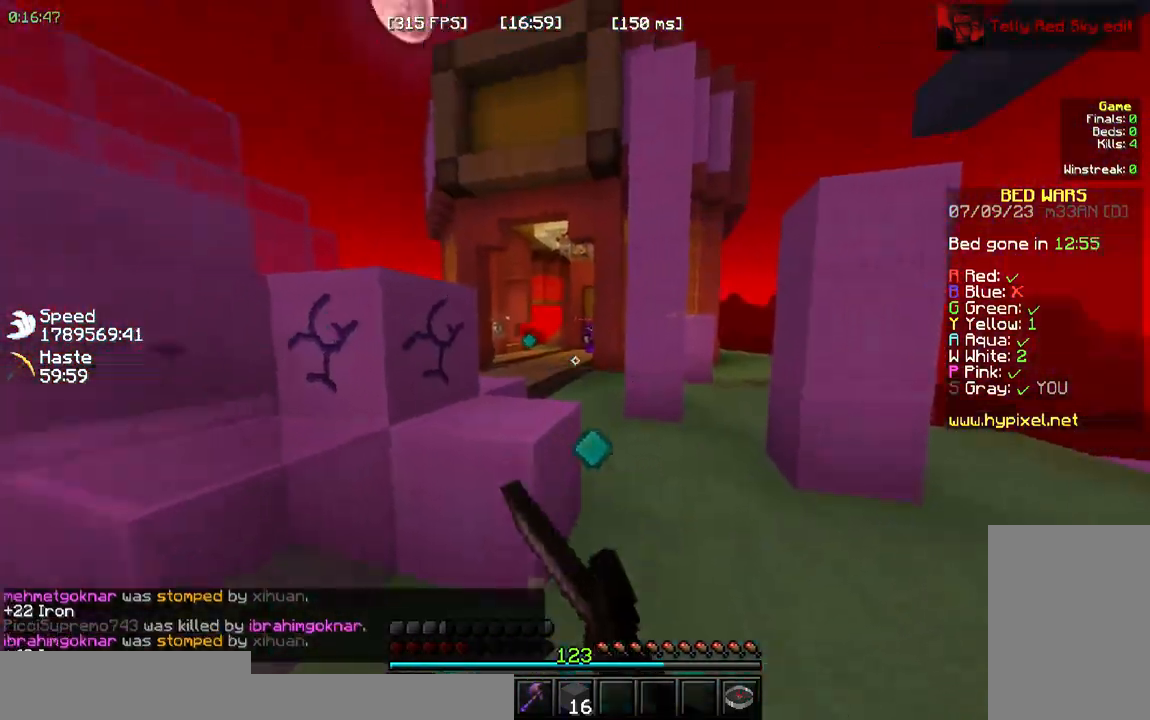
Gameplay with keyboard and mouse; each line is a JSON object with the keys and mouse buttons held at the frame after it. "events" lists presses ("down") and releases ("up") of "a", "d", "s", "space", "w", "mouse_left" and "mouse_right" between this image and that frame as [ms after this image, input, new state], when the widget could be followed in between. "mouse_left", "mouse_right" = the "left", "right" buttons of the "mouse" list. No other keys are recorded. Fast repeated clicks can show as one long hold. Mouse movement is not recorded.
{"keys": ["a", "w"], "mouse": []}
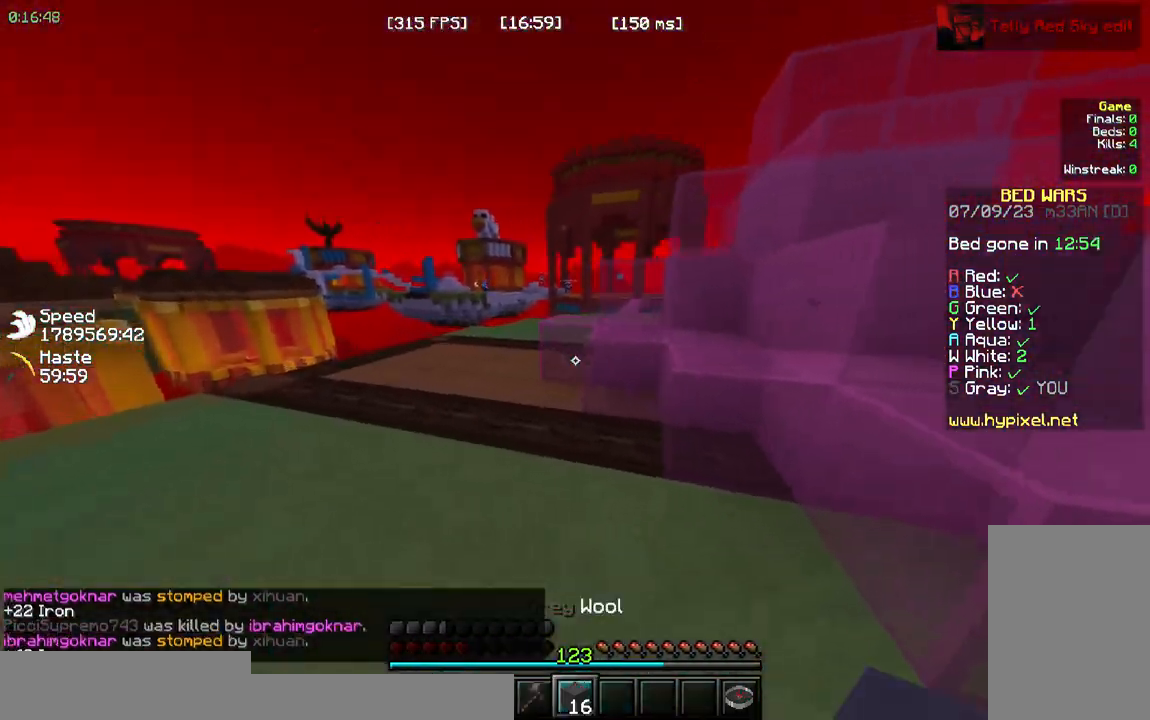
{"keys": ["a", "w"], "mouse": ["left"]}
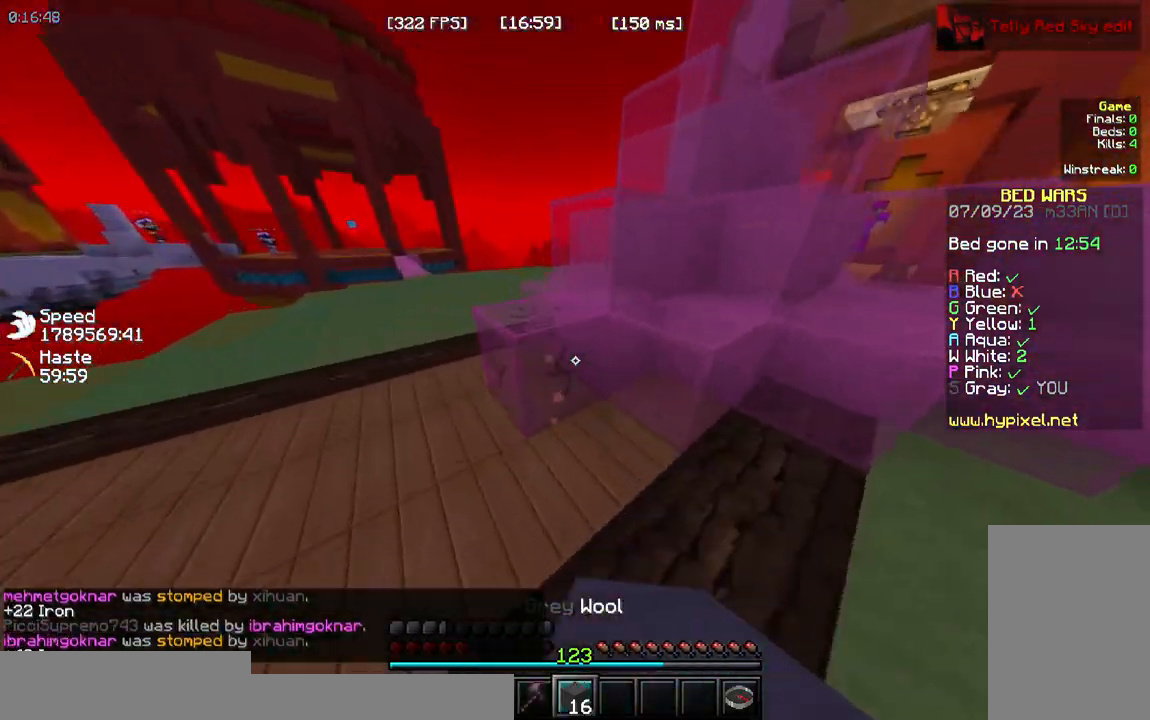
{"keys": [], "mouse": ["left"], "events": [[67, "a", "up"], [200, "w", "up"]]}
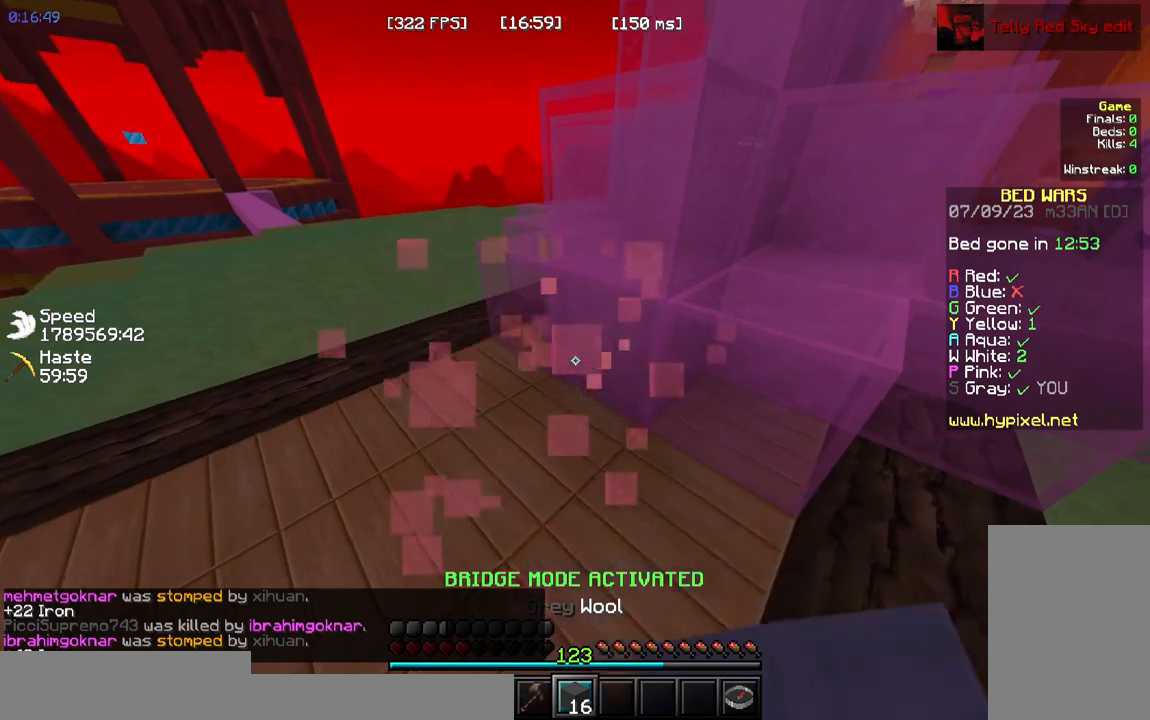
{"keys": [], "mouse": ["left"], "events": [[133, "a", "down"], [333, "a", "up"]]}
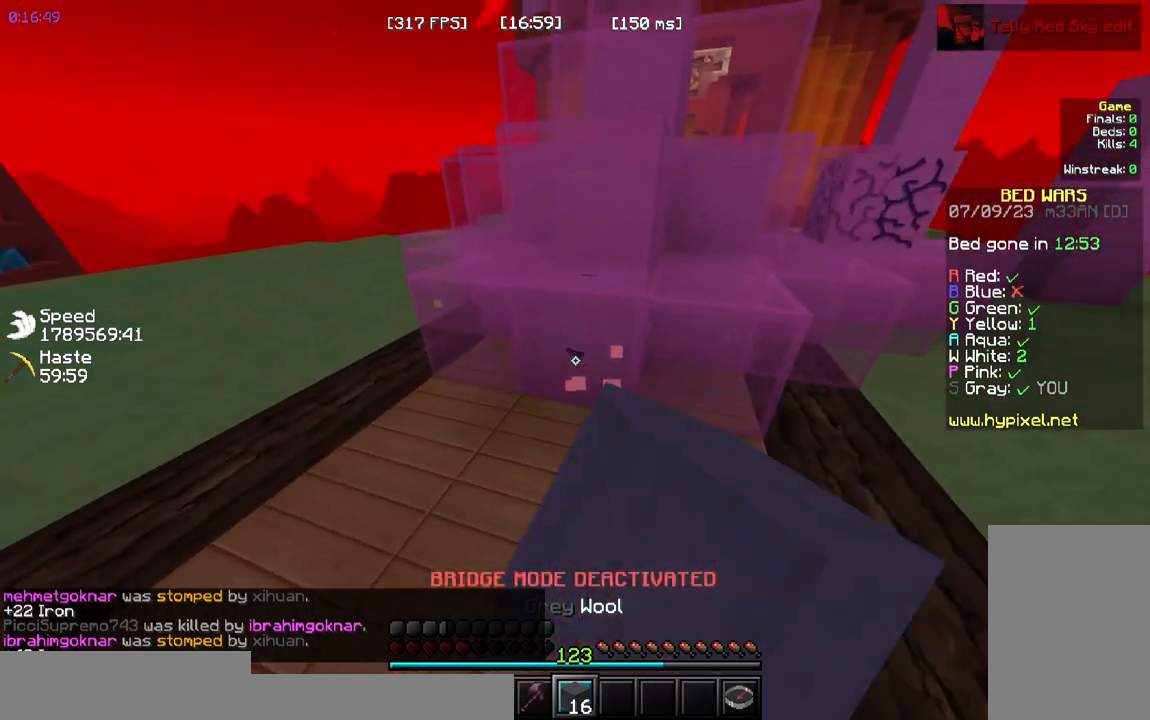
{"keys": [], "mouse": ["left"]}